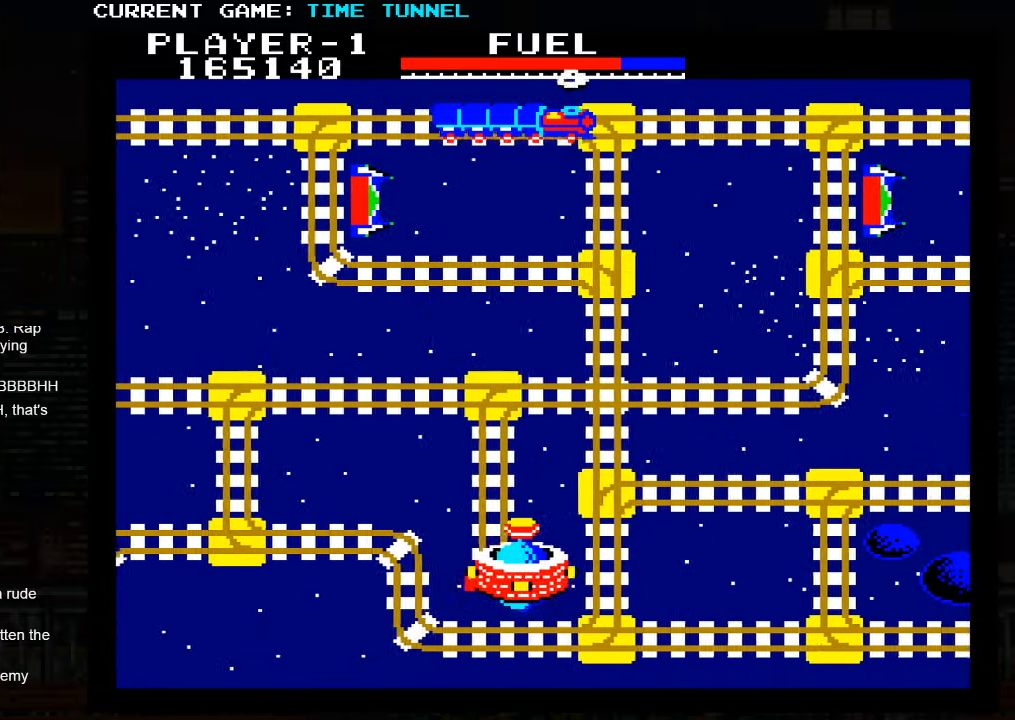
Gameplay with a controller (arcade stick); each line is a JSON object with the inputs held at the frame after it. "events" lists button and stick changes between this image and that frame as [ms after this image, input, new state], when the widget could be followed in between. Not read: L3 R3.
{"buttons": ["SQUARE"], "left_stick": "up", "events": []}
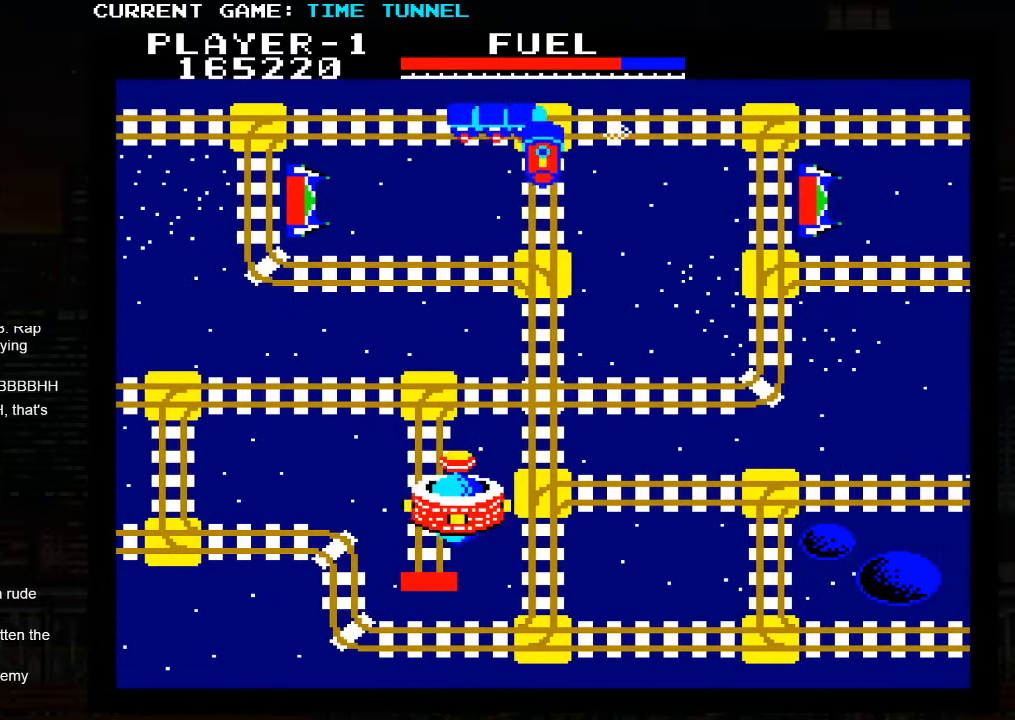
{"buttons": ["SQUARE"], "left_stick": "up", "events": [[16, "SQUARE", "up"], [366, "SQUARE", "down"]]}
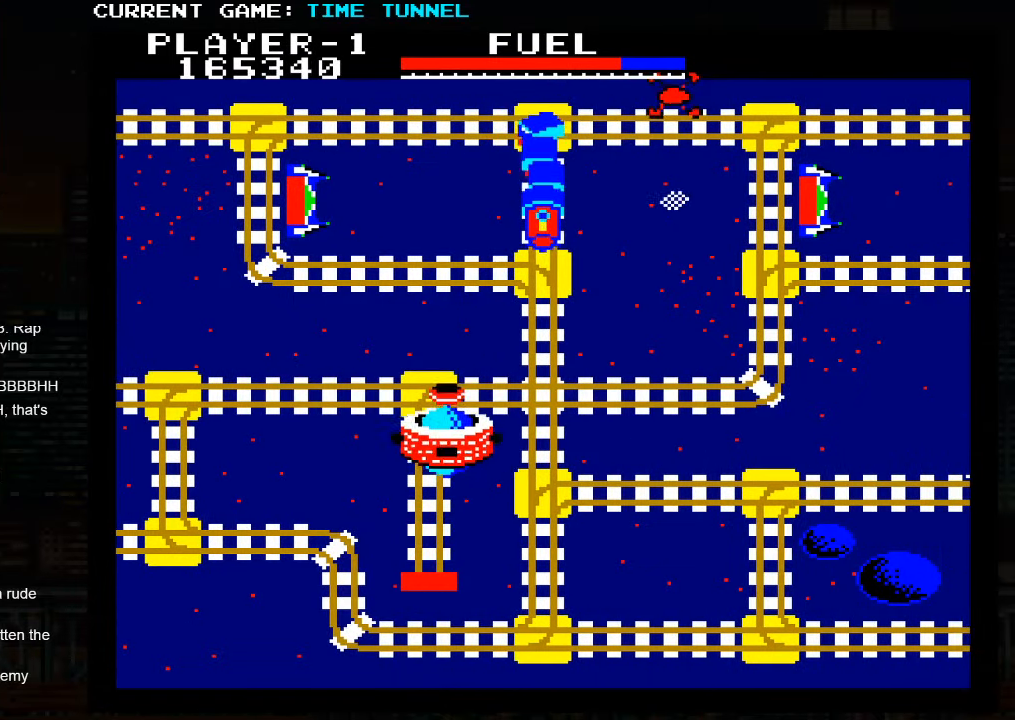
{"buttons": ["SQUARE"], "left_stick": "up", "events": []}
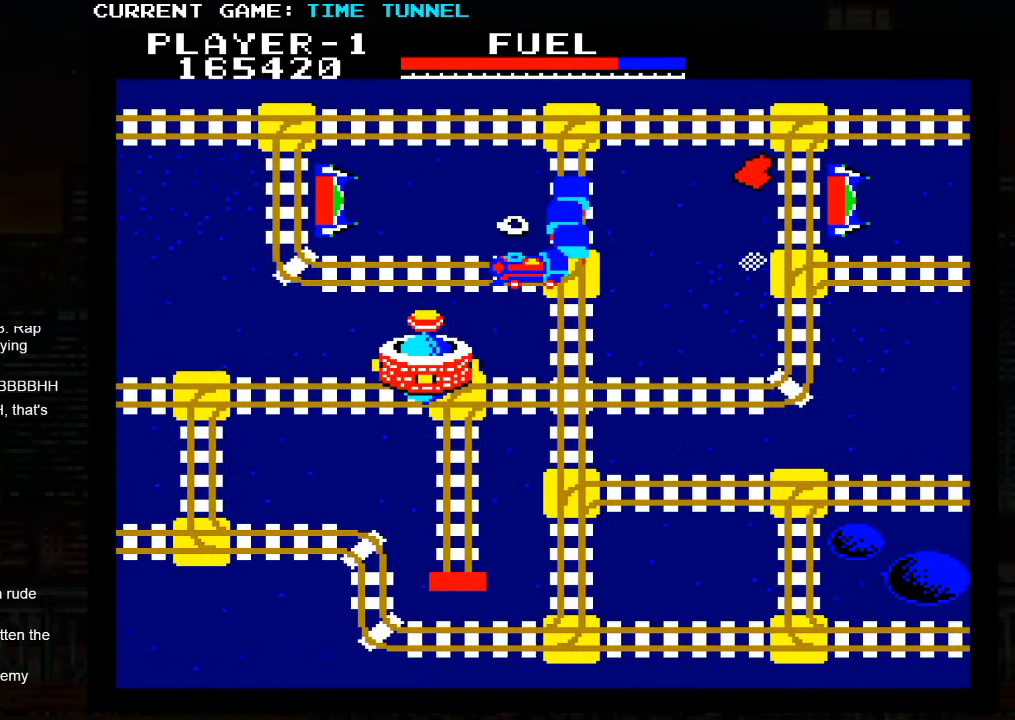
{"buttons": [], "left_stick": "up", "events": [[300, "SQUARE", "up"]]}
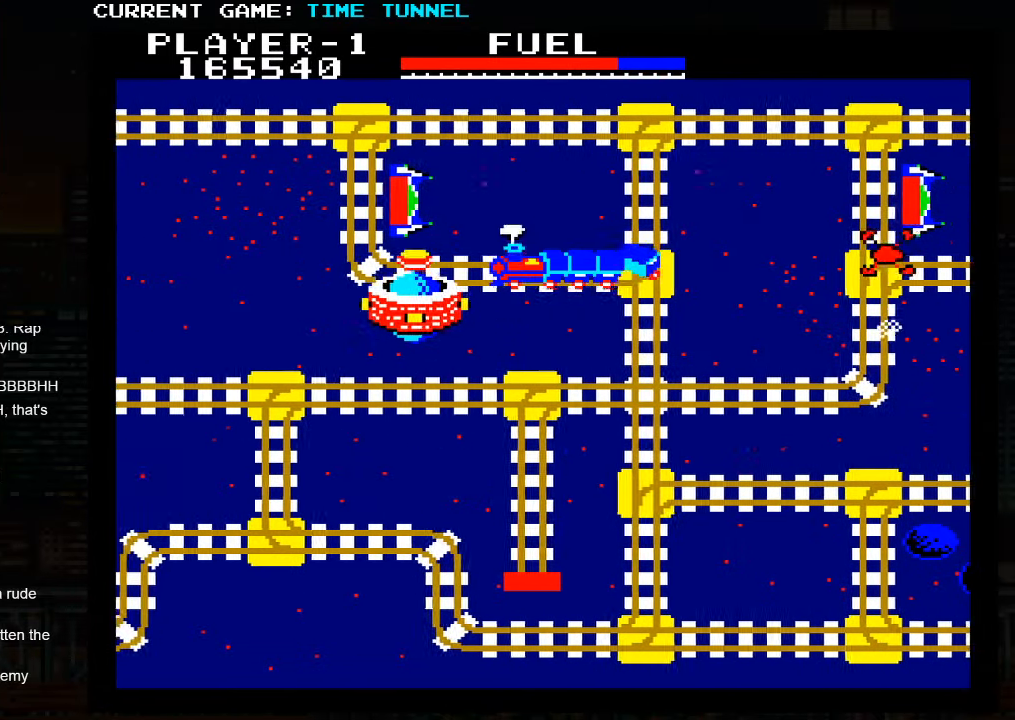
{"buttons": [], "left_stick": "up", "events": []}
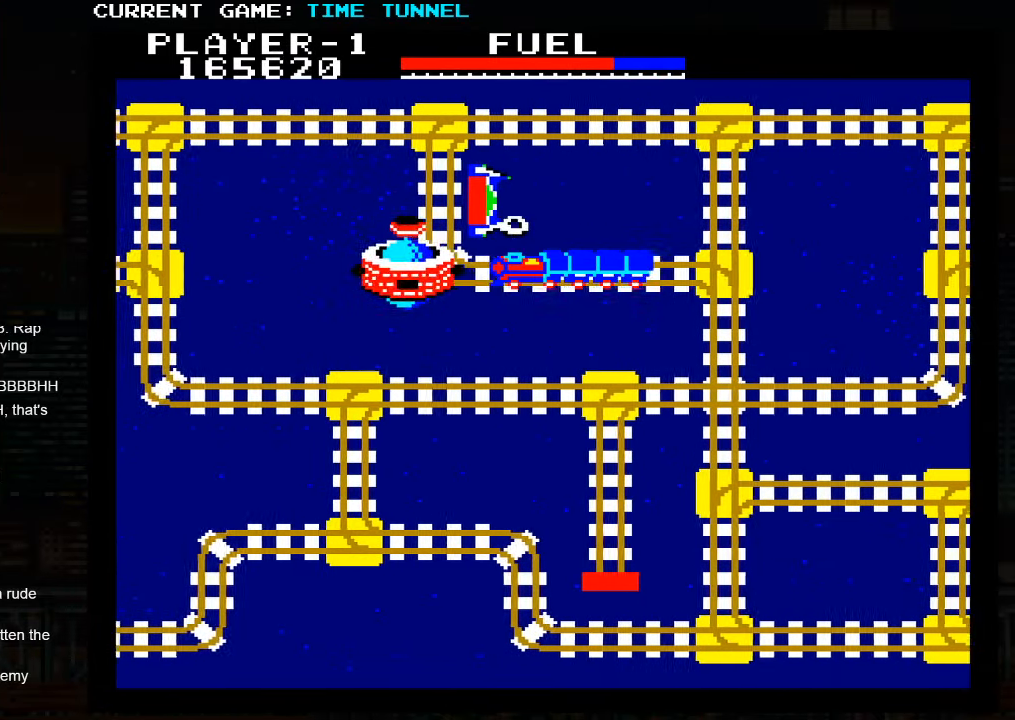
{"buttons": [], "left_stick": "up", "events": []}
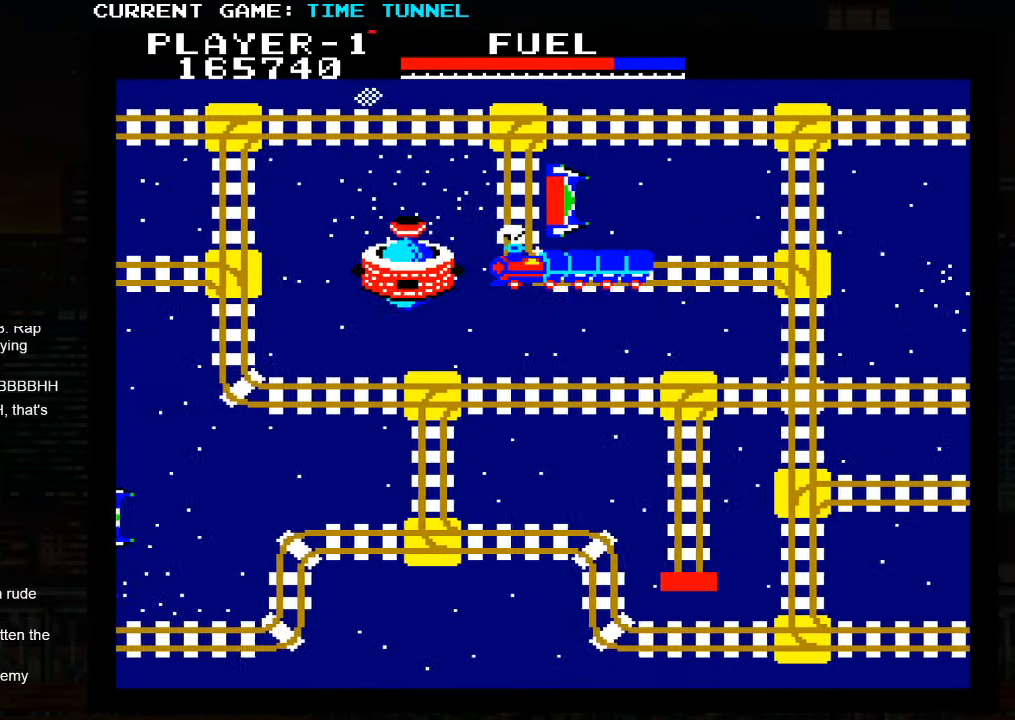
{"buttons": [], "left_stick": "up", "events": []}
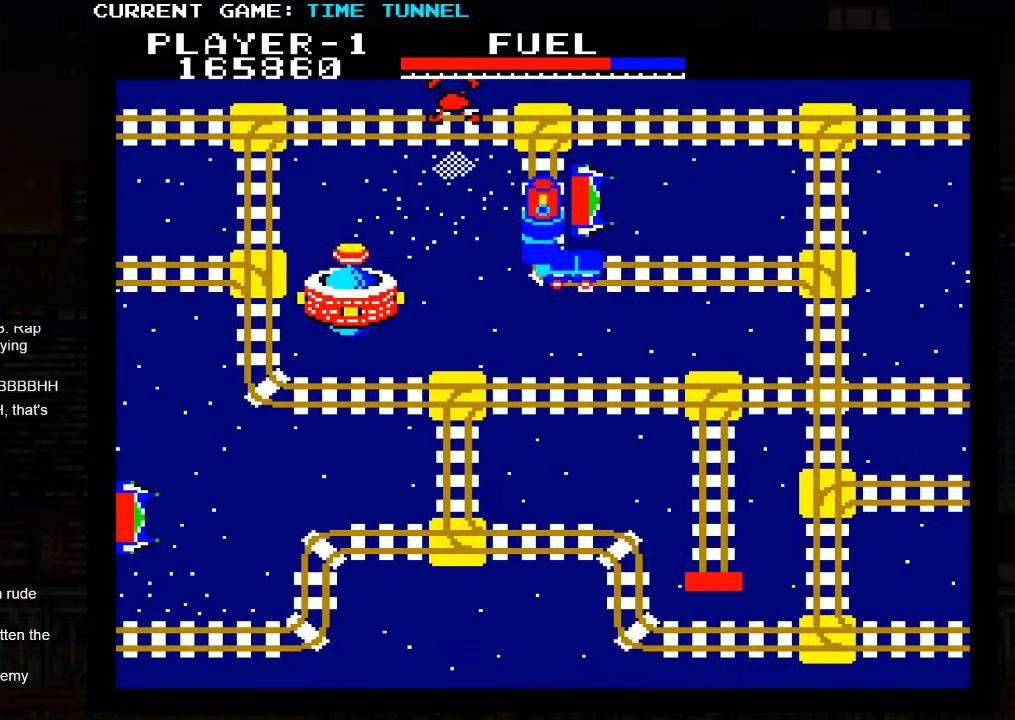
{"buttons": [], "left_stick": "up", "events": []}
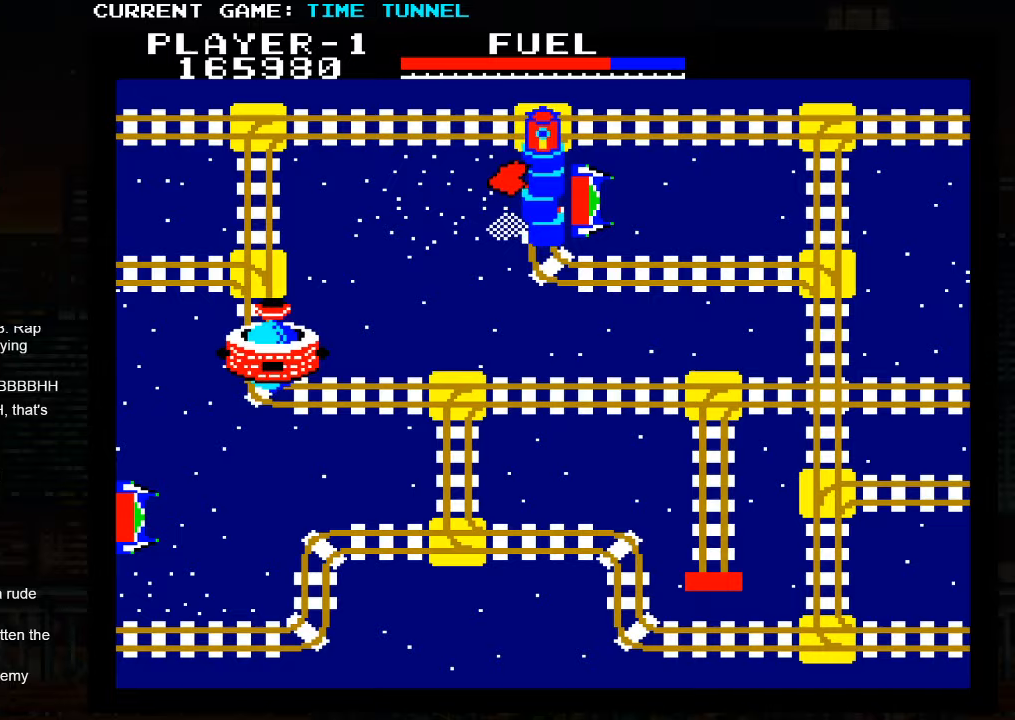
{"buttons": [], "left_stick": "up", "events": []}
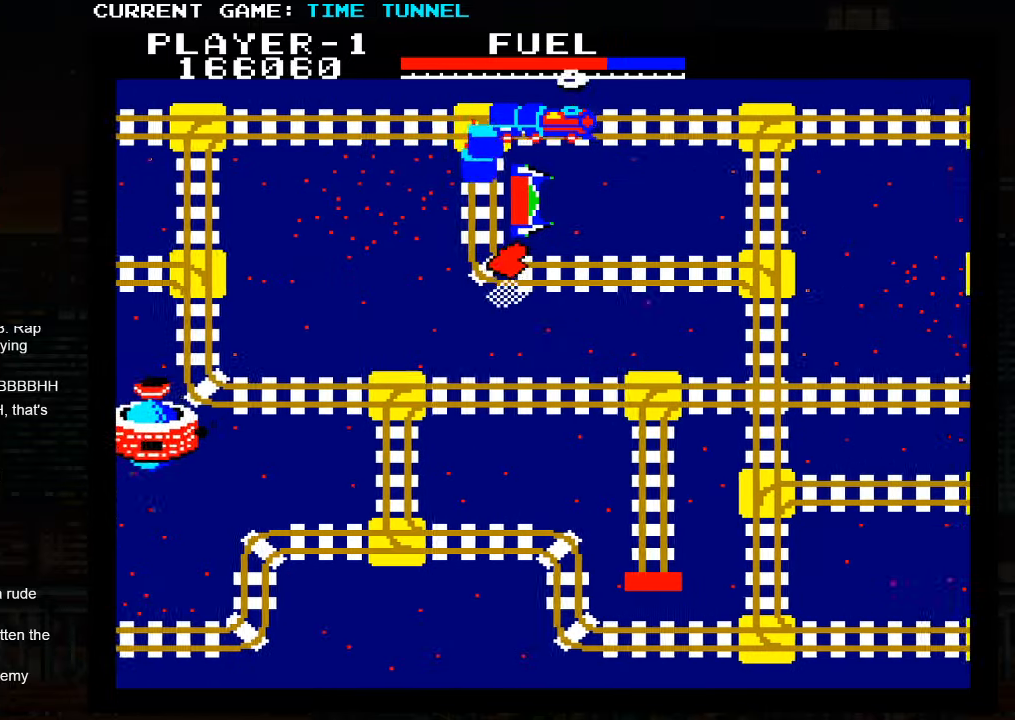
{"buttons": [], "left_stick": "up", "events": []}
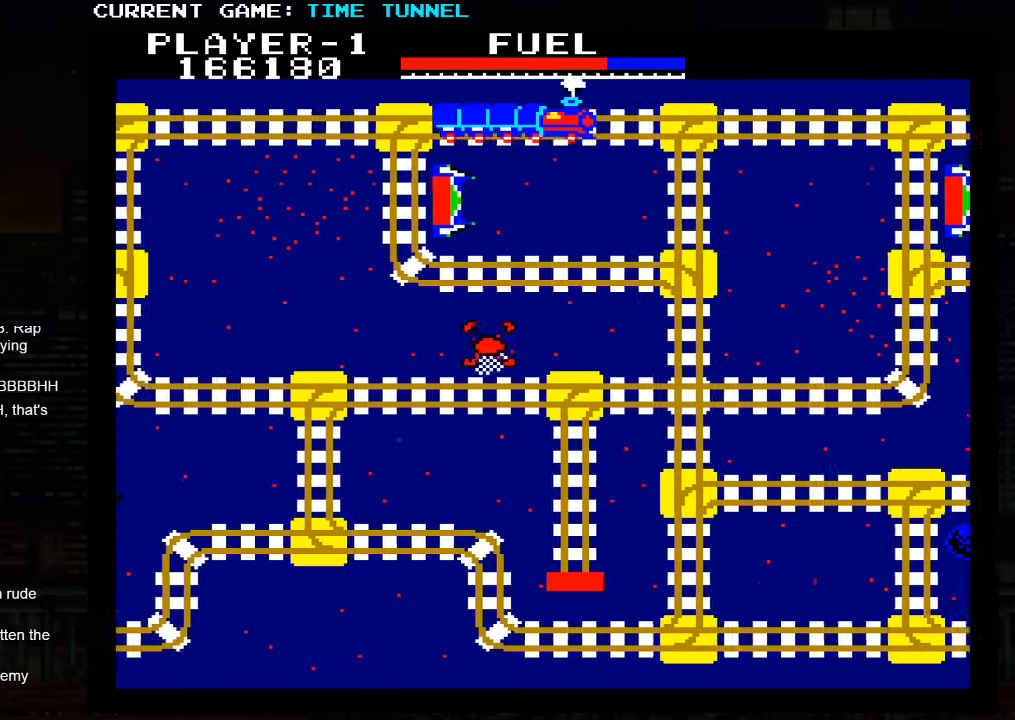
{"buttons": ["SQUARE"], "left_stick": "up", "events": [[250, "SQUARE", "down"]]}
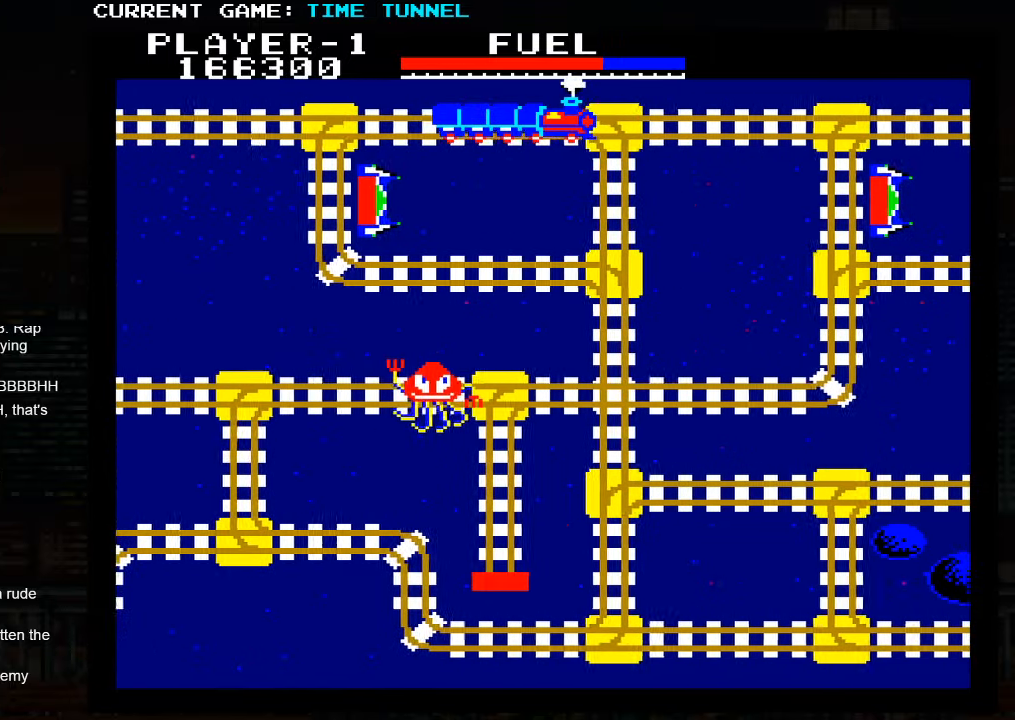
{"buttons": ["SQUARE"], "left_stick": "up", "events": []}
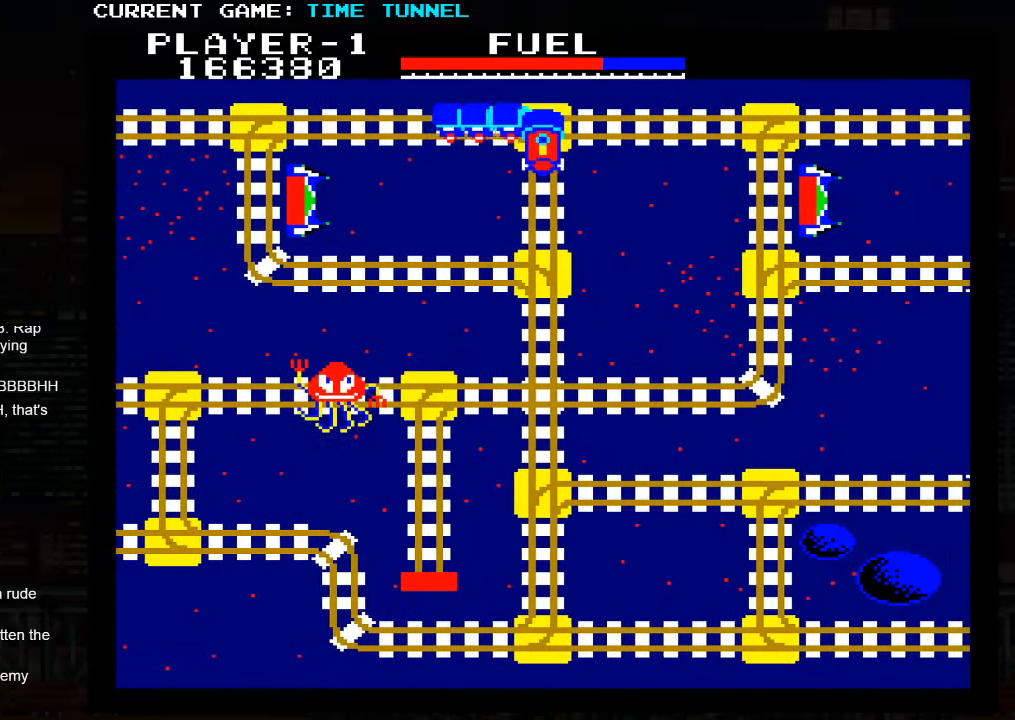
{"buttons": [], "left_stick": "up", "events": [[200, "SQUARE", "up"]]}
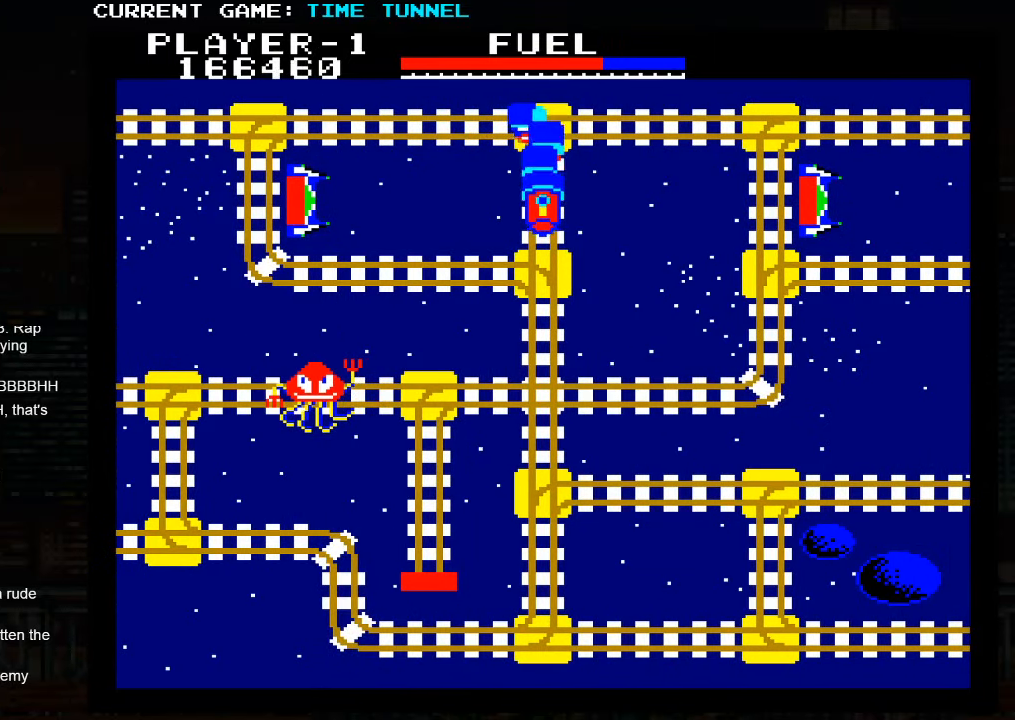
{"buttons": ["SQUARE"], "left_stick": "up", "events": [[83, "SQUARE", "down"]]}
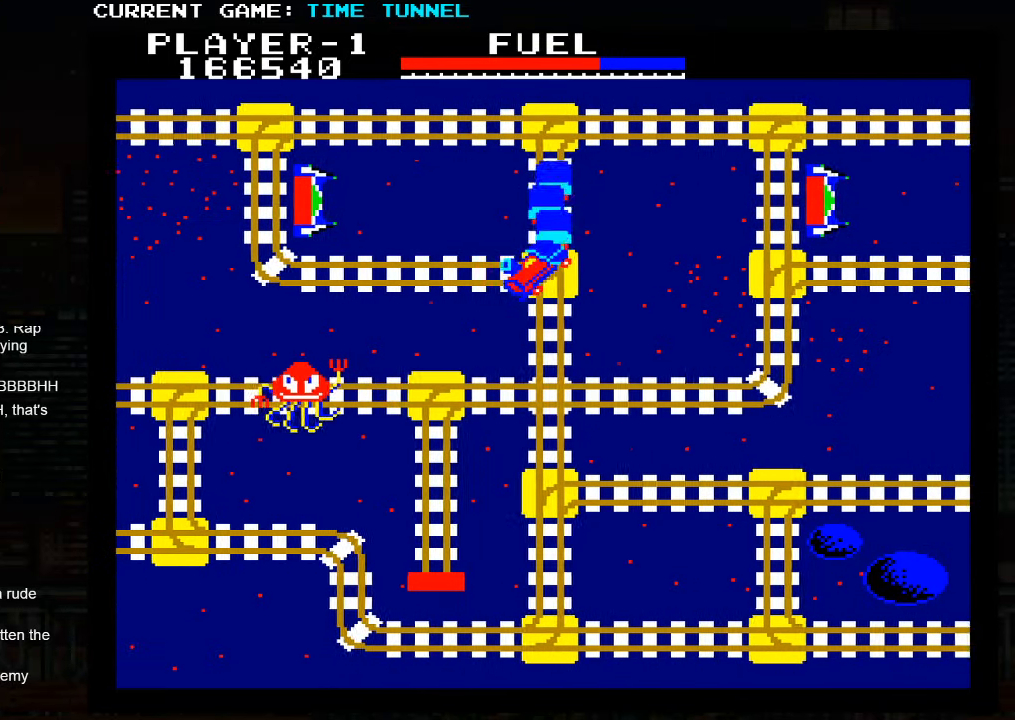
{"buttons": [], "left_stick": "up", "events": [[317, "SQUARE", "up"]]}
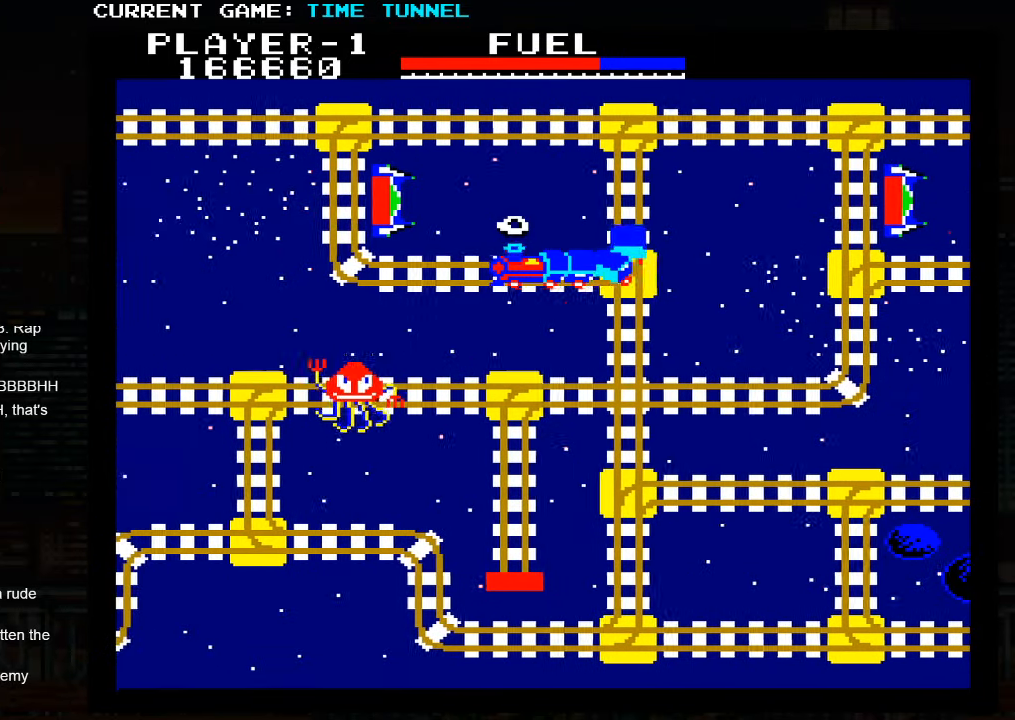
{"buttons": [], "left_stick": "up", "events": []}
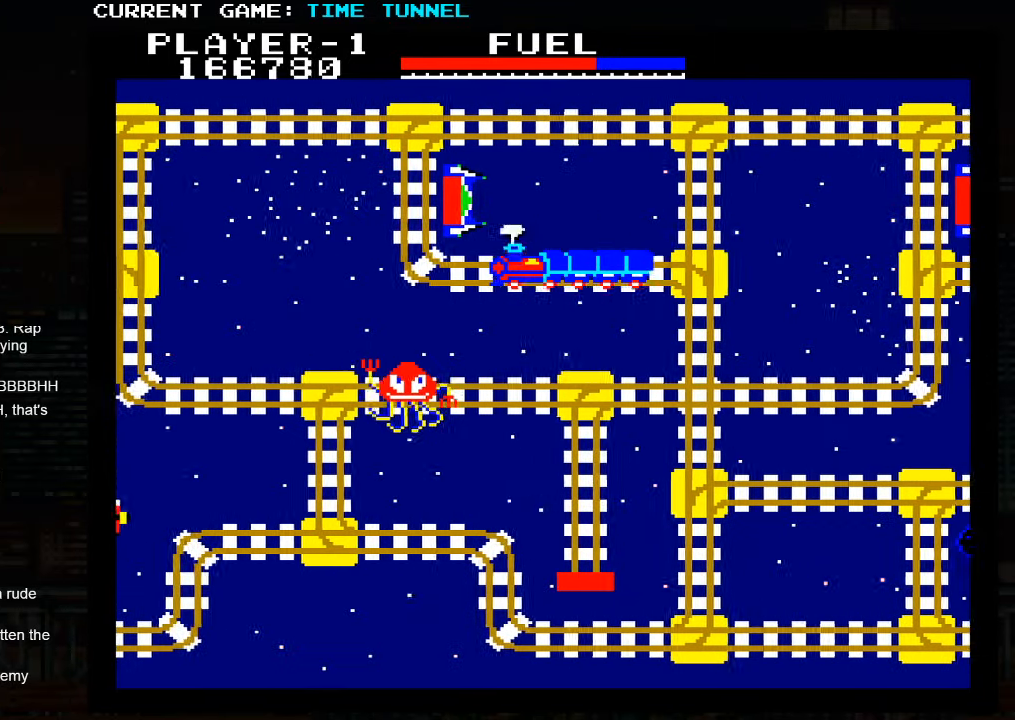
{"buttons": [], "left_stick": "up", "events": []}
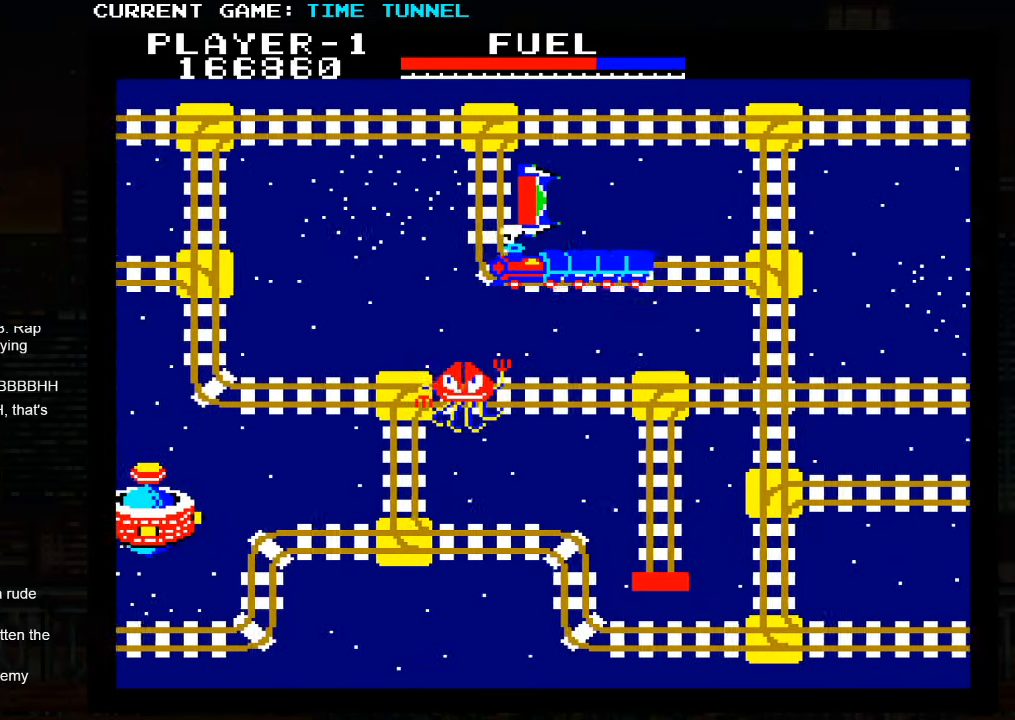
{"buttons": [], "left_stick": "up", "events": []}
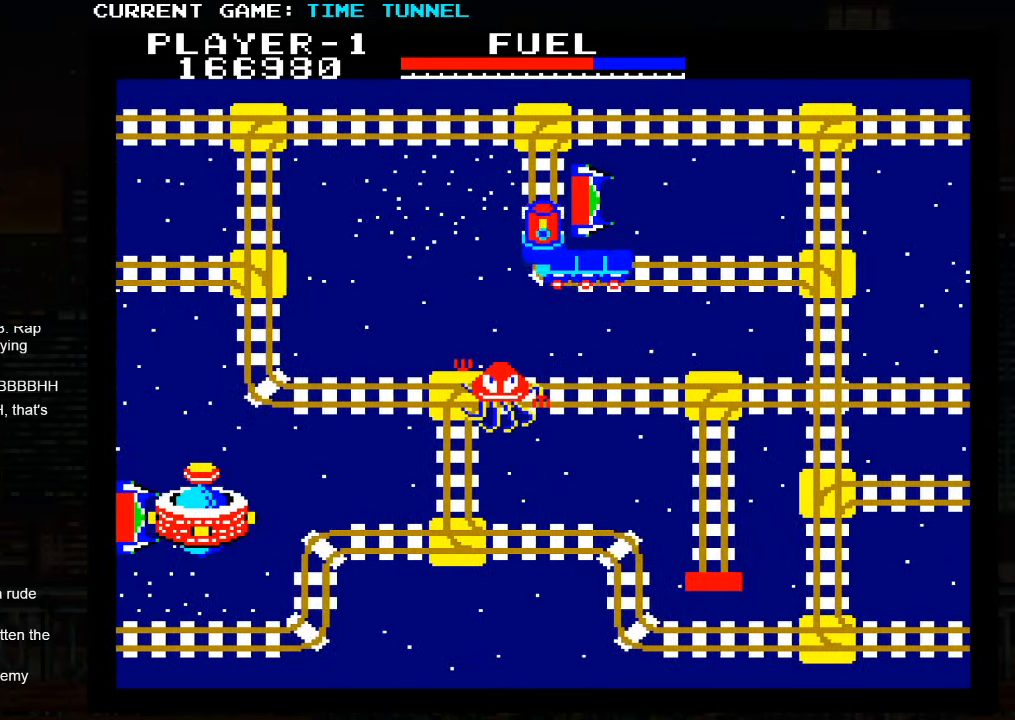
{"buttons": [], "left_stick": "up", "events": []}
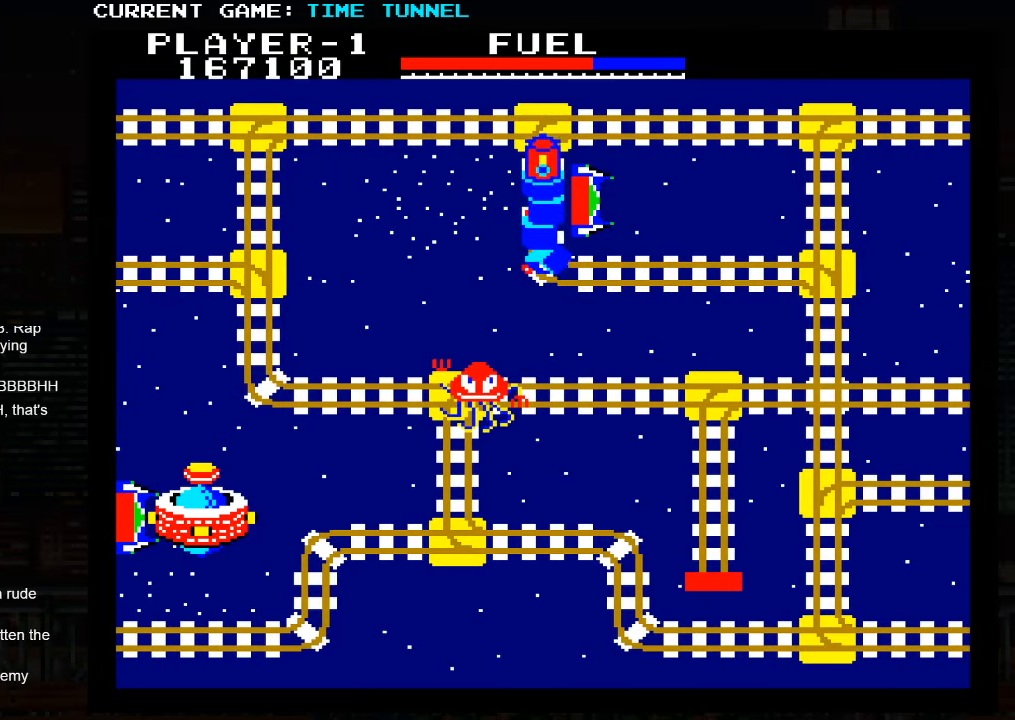
{"buttons": [], "left_stick": "up", "events": []}
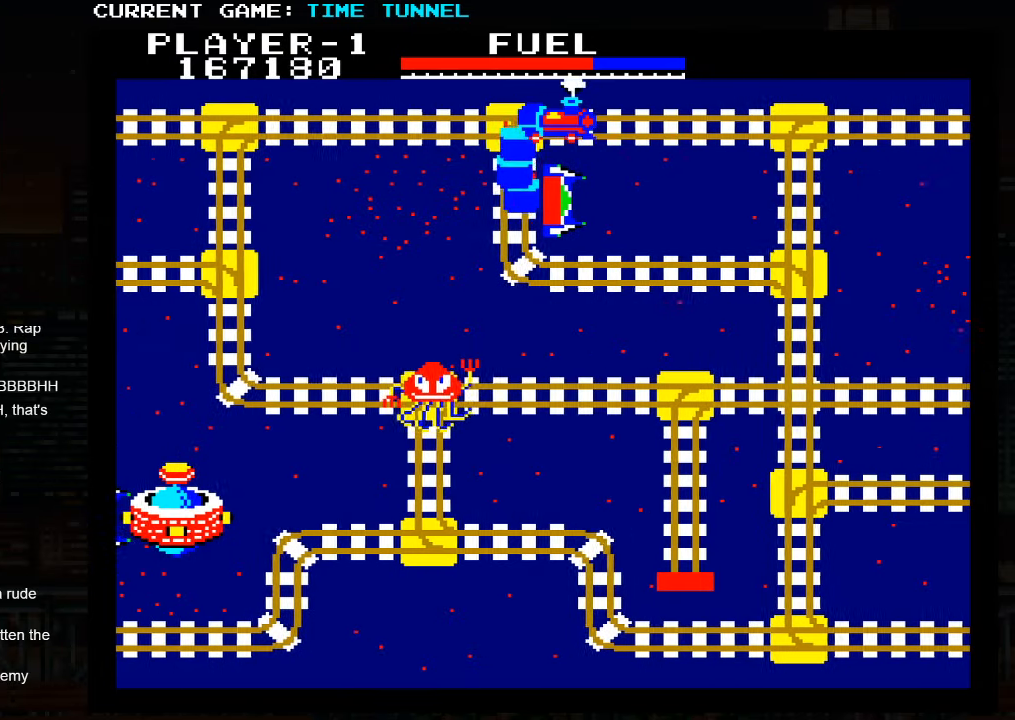
{"buttons": [], "left_stick": "up", "events": []}
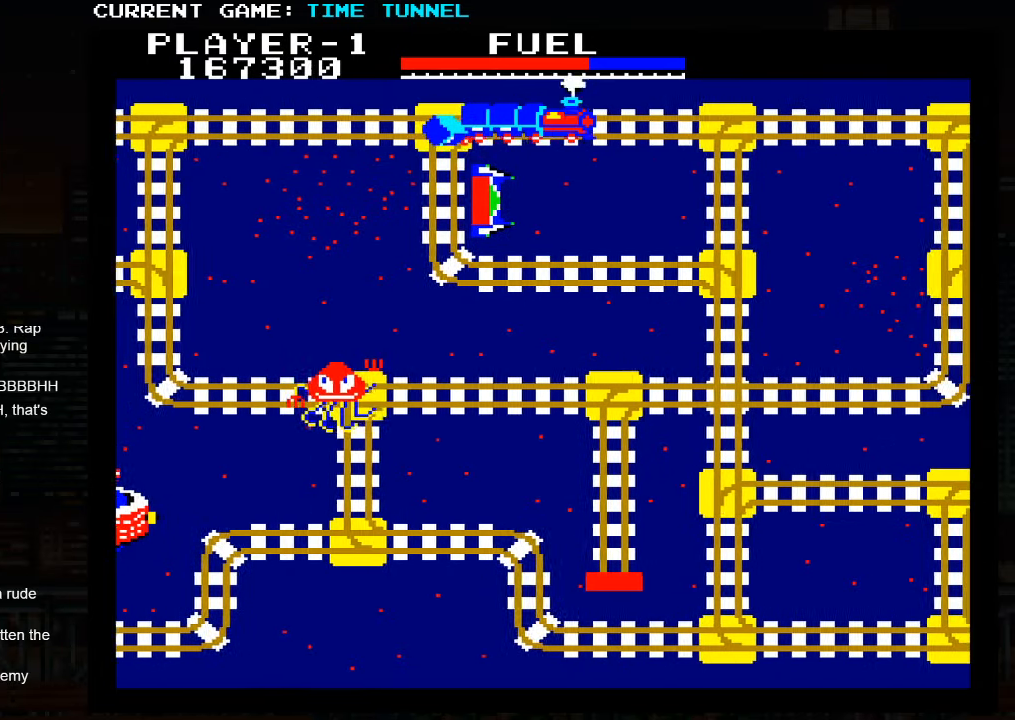
{"buttons": ["SQUARE"], "left_stick": "up", "events": [[250, "SQUARE", "down"]]}
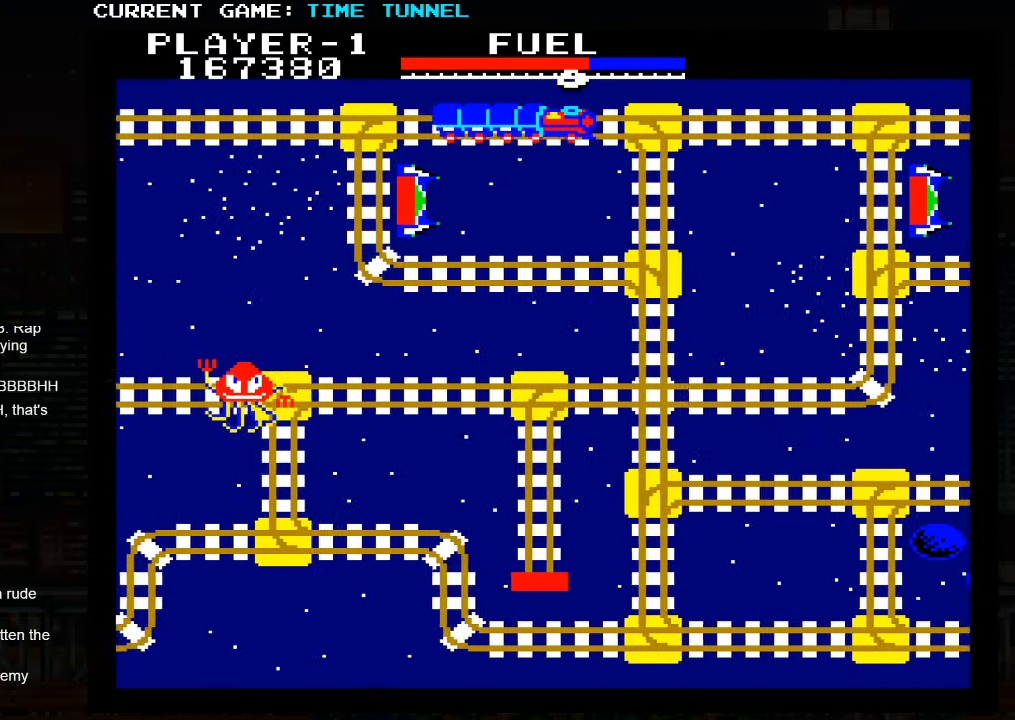
{"buttons": ["SQUARE"], "left_stick": "up", "events": []}
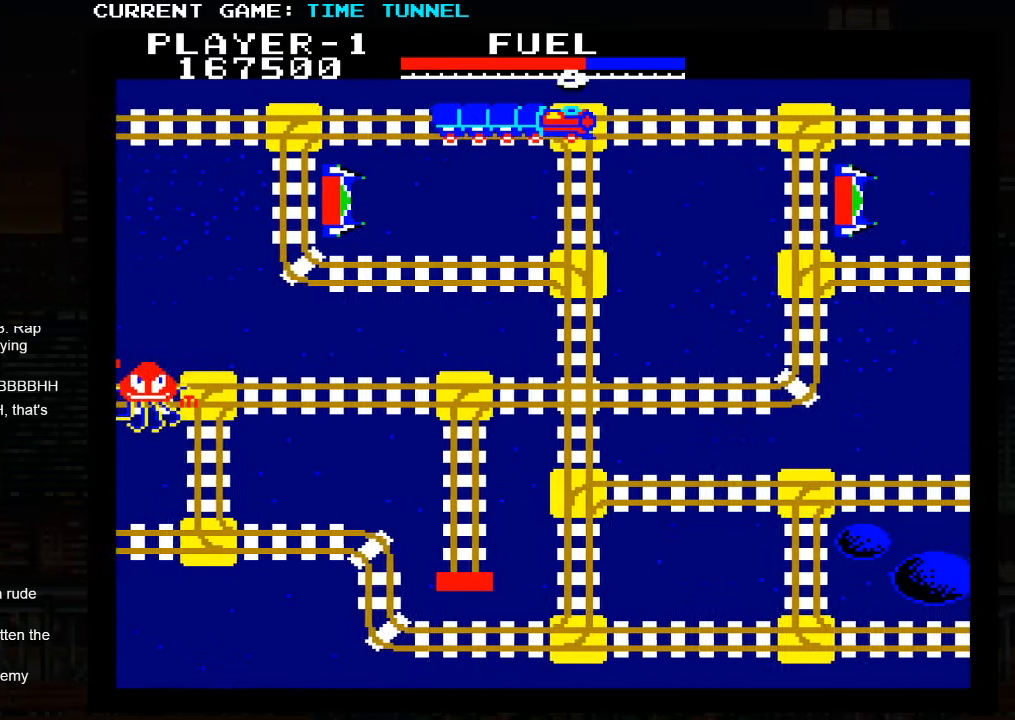
{"buttons": ["SQUARE"], "left_stick": "up", "events": []}
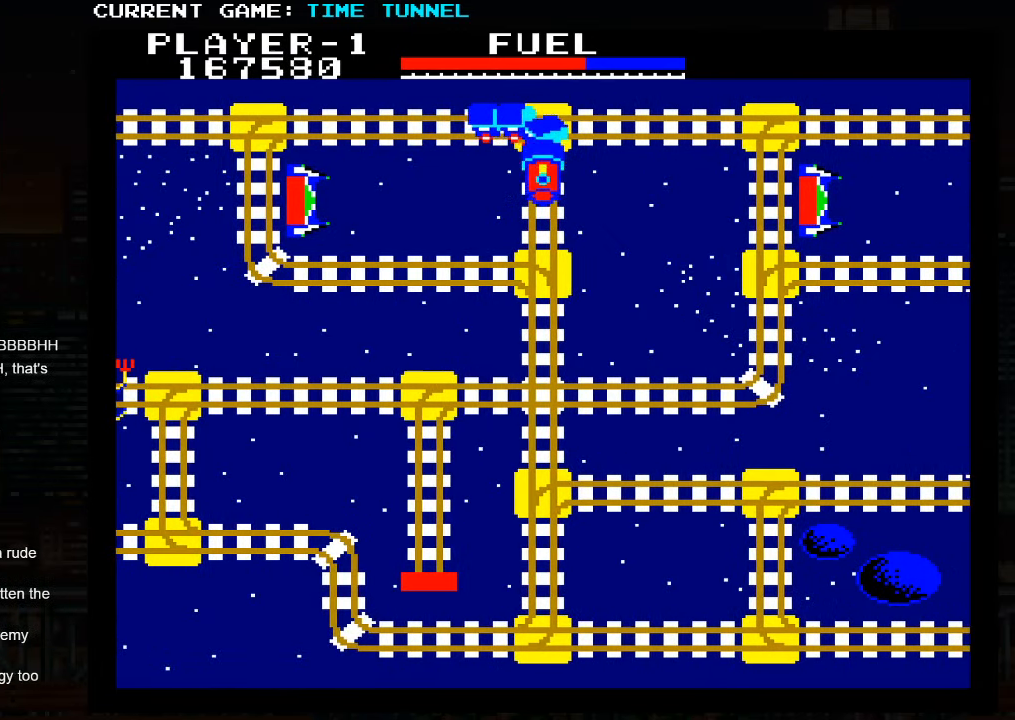
{"buttons": ["SQUARE"], "left_stick": "up", "events": [[17, "SQUARE", "up"], [267, "SQUARE", "down"]]}
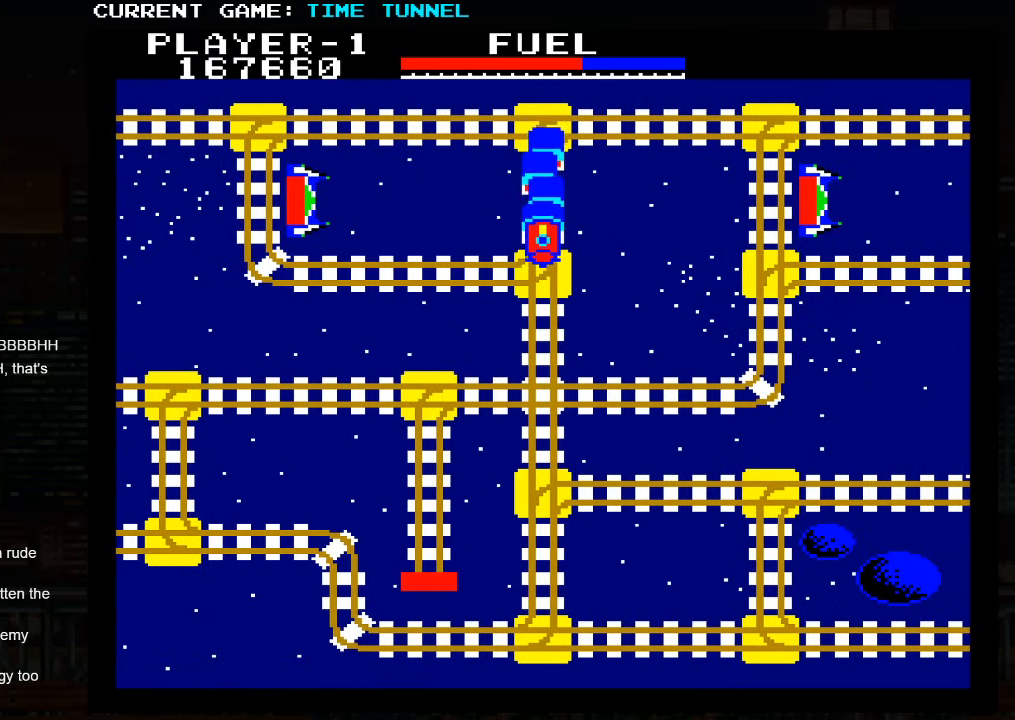
{"buttons": ["SQUARE"], "left_stick": "up", "events": []}